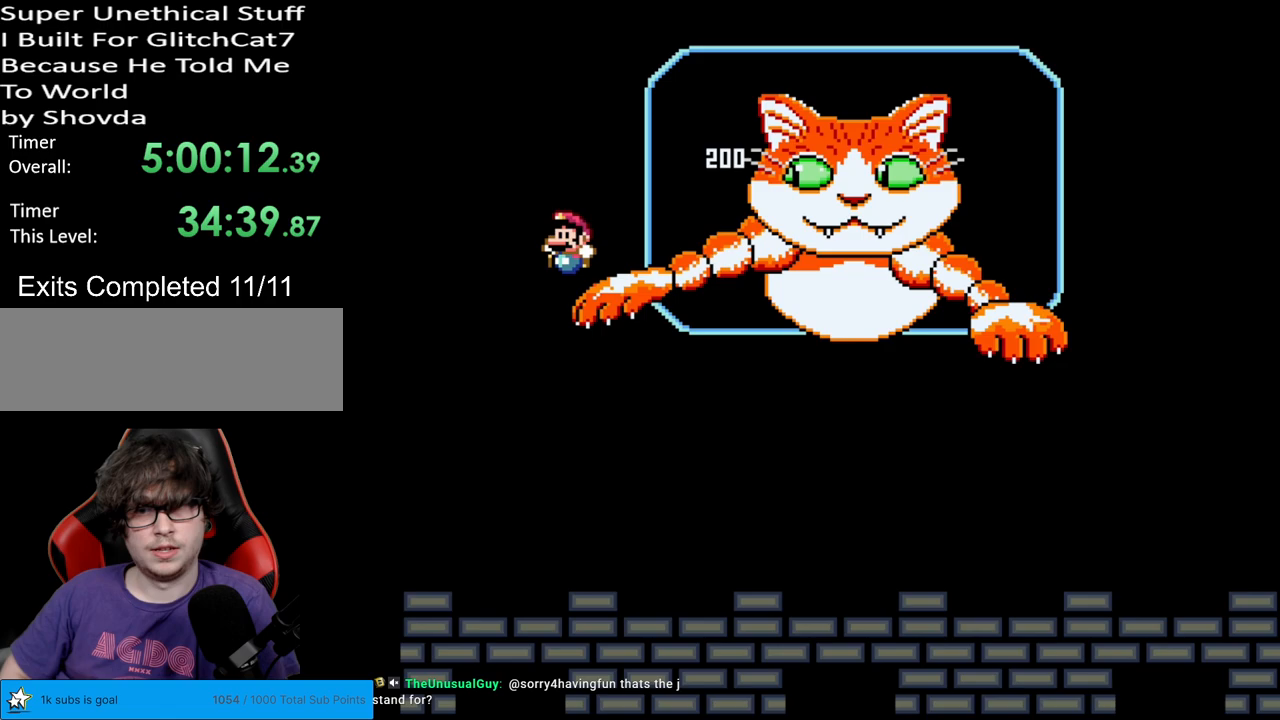
Gameplay with a controller (Nintendo layout); each line is a JSON object with the inputs held at the frame after it. "events" lists button and stick changes between this image and that frame as [ms after this image, input, new state], when the widget could be followed in between. Not read: L3 R3.
{"buttons": ["Y", "DPAD_RIGHT"], "events": [[50, "DPAD_LEFT", "up"], [100, "DPAD_RIGHT", "down"]]}
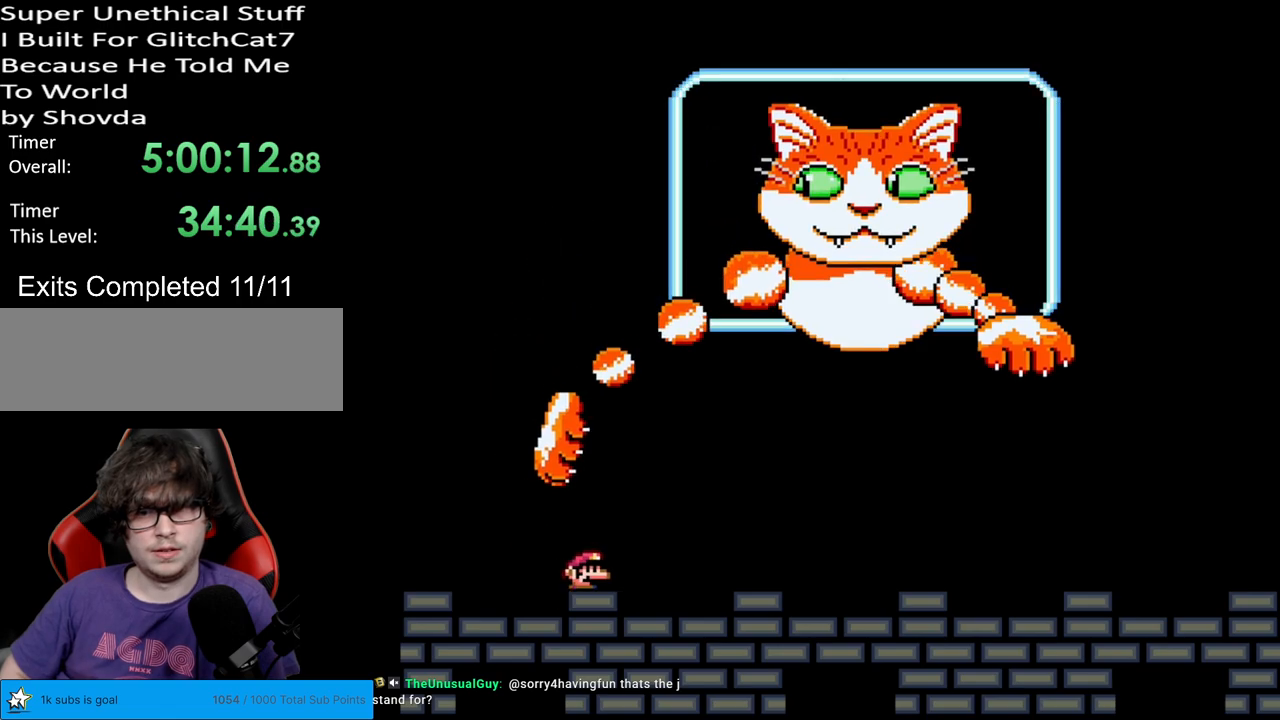
{"buttons": ["Y", "DPAD_RIGHT"], "events": []}
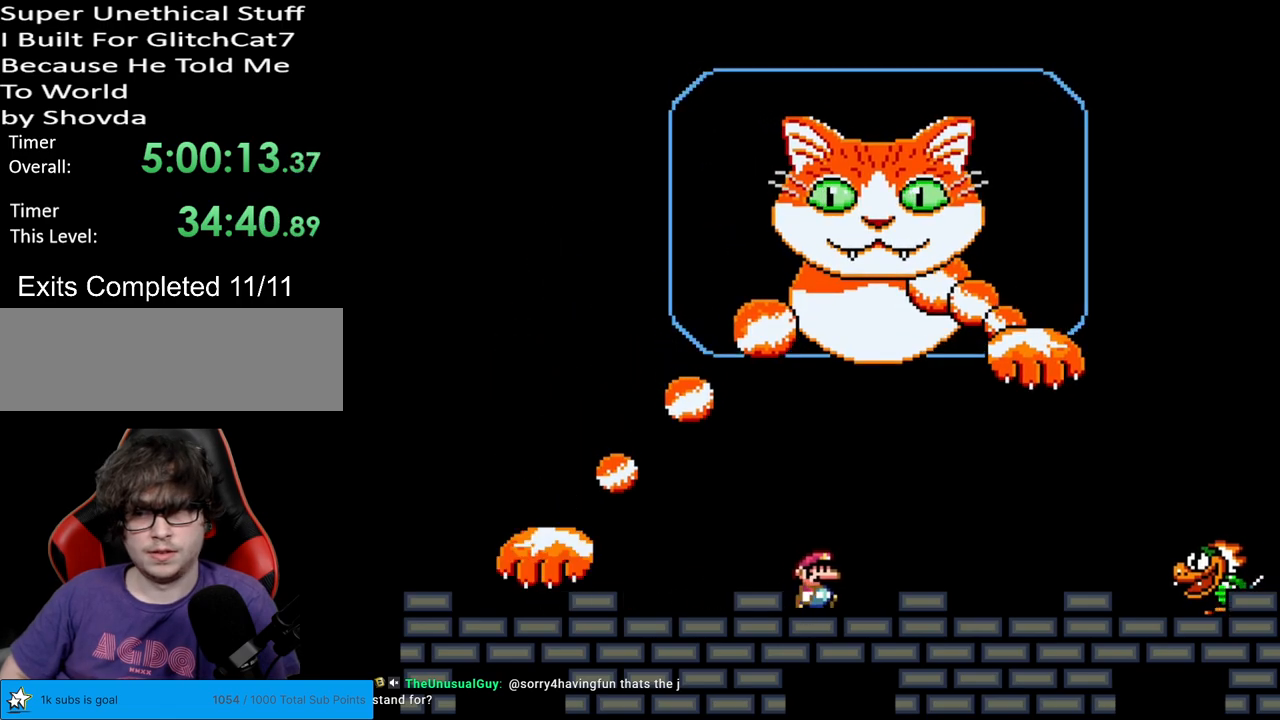
{"buttons": ["B", "Y", "DPAD_RIGHT"], "events": [[100, "B", "down"], [150, "B", "up"], [333, "B", "down"]]}
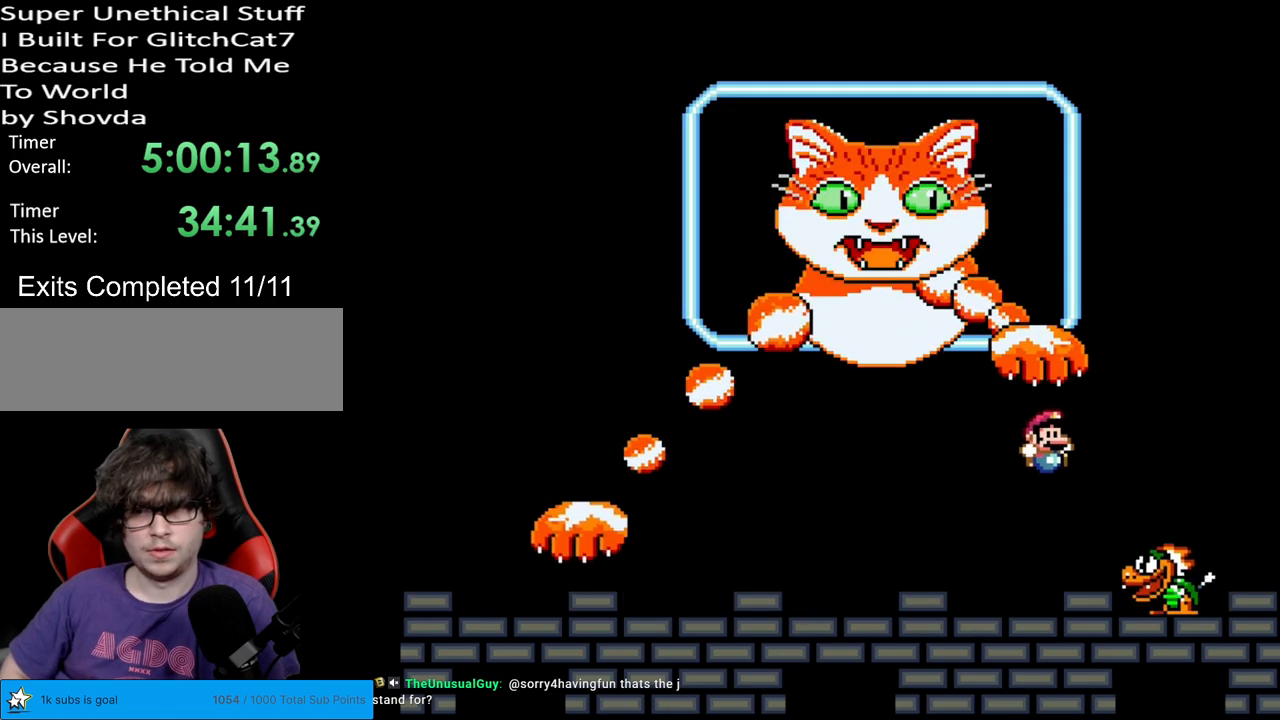
{"buttons": ["Y", "DPAD_LEFT"], "events": [[17, "B", "up"], [150, "DPAD_RIGHT", "up"], [167, "DPAD_UP", "down"], [183, "DPAD_LEFT", "down"], [183, "DPAD_UP", "up"], [333, "DPAD_LEFT", "up"], [483, "DPAD_LEFT", "down"]]}
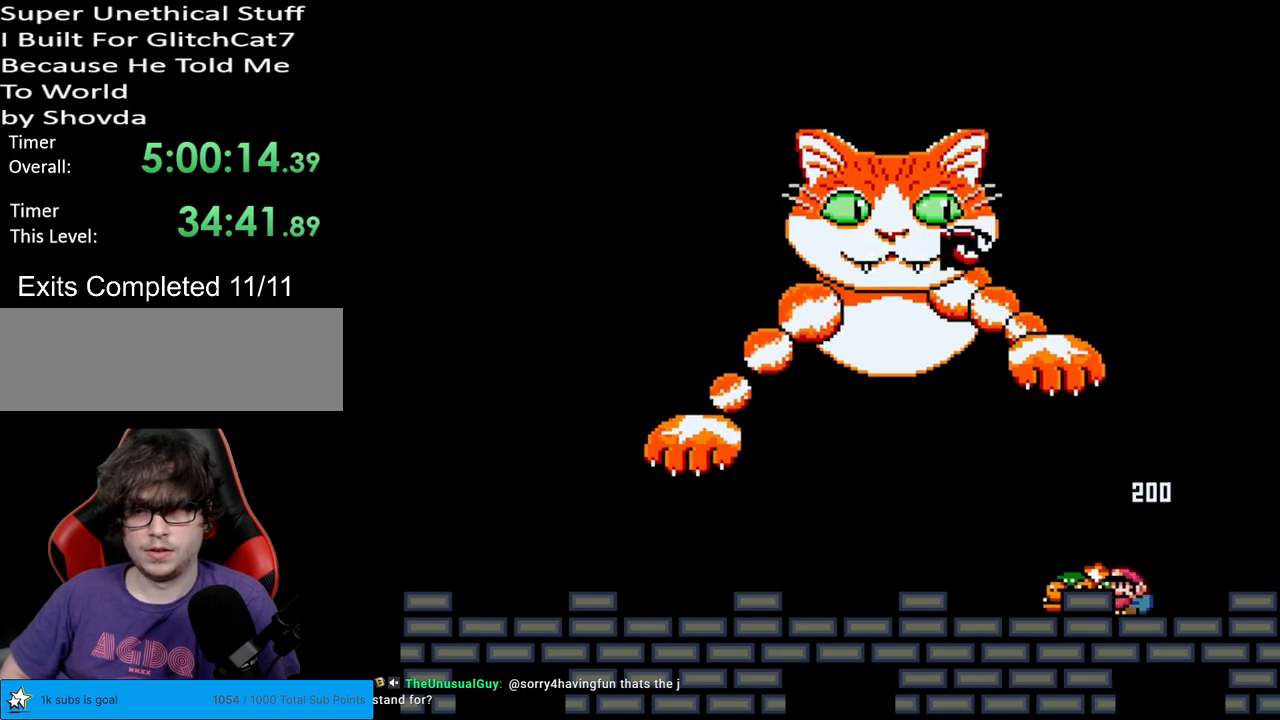
{"buttons": ["Y"], "events": [[300, "DPAD_LEFT", "up"], [350, "DPAD_RIGHT", "down"], [500, "DPAD_RIGHT", "up"]]}
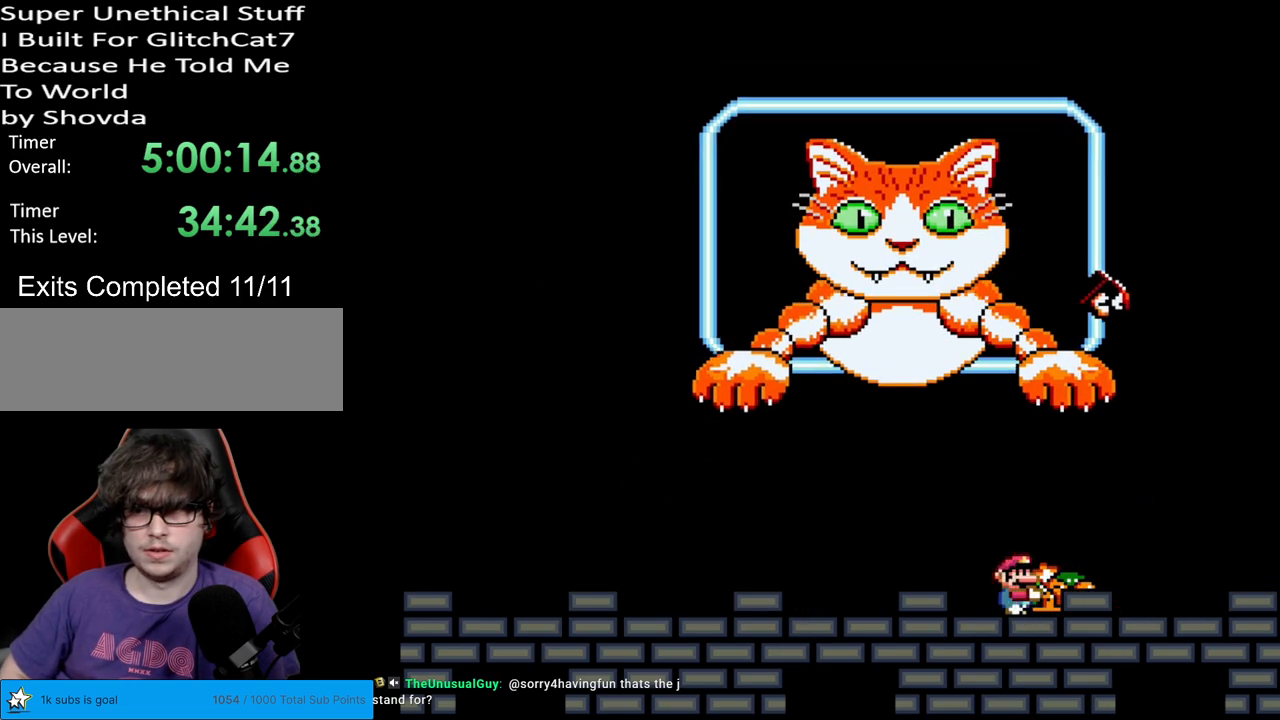
{"buttons": ["Y", "DPAD_LEFT"], "events": [[67, "DPAD_LEFT", "down"]]}
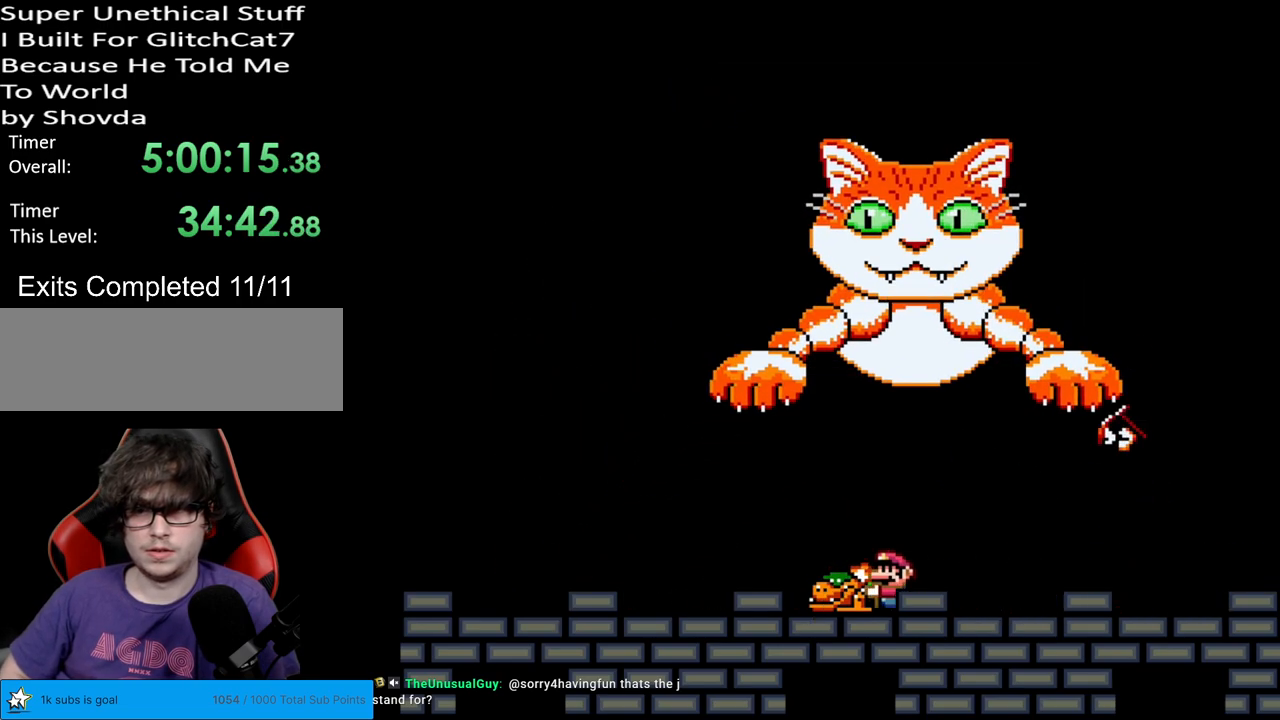
{"buttons": ["Y", "DPAD_LEFT"], "events": []}
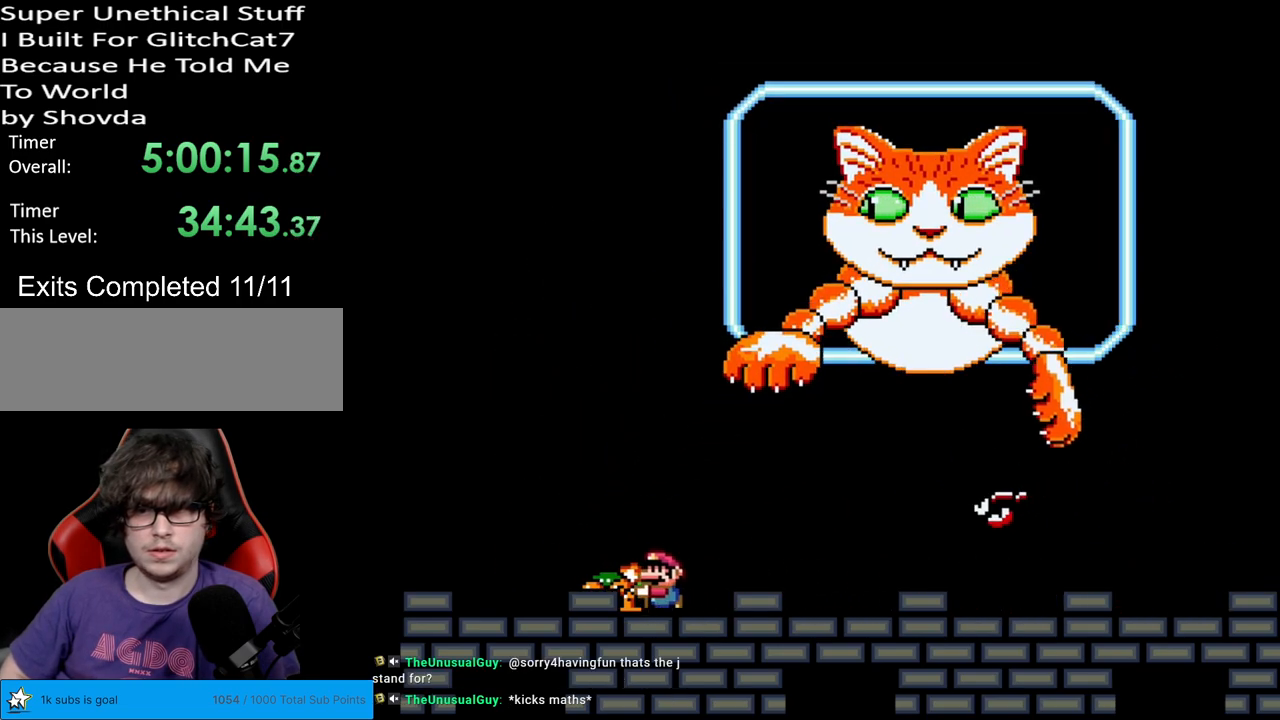
{"buttons": ["Y"], "events": [[83, "DPAD_LEFT", "up"], [100, "DPAD_RIGHT", "down"], [200, "DPAD_RIGHT", "up"], [233, "DPAD_LEFT", "down"], [383, "DPAD_LEFT", "up"]]}
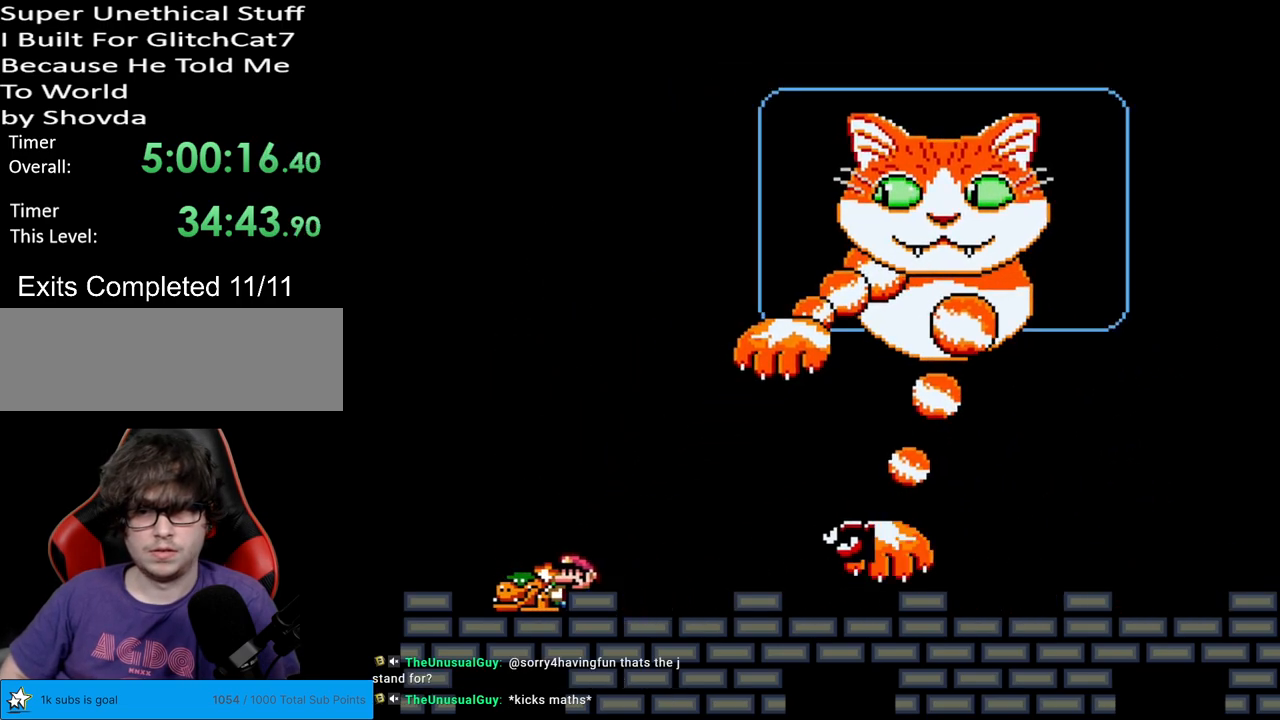
{"buttons": ["B", "Y"], "events": [[417, "B", "down"]]}
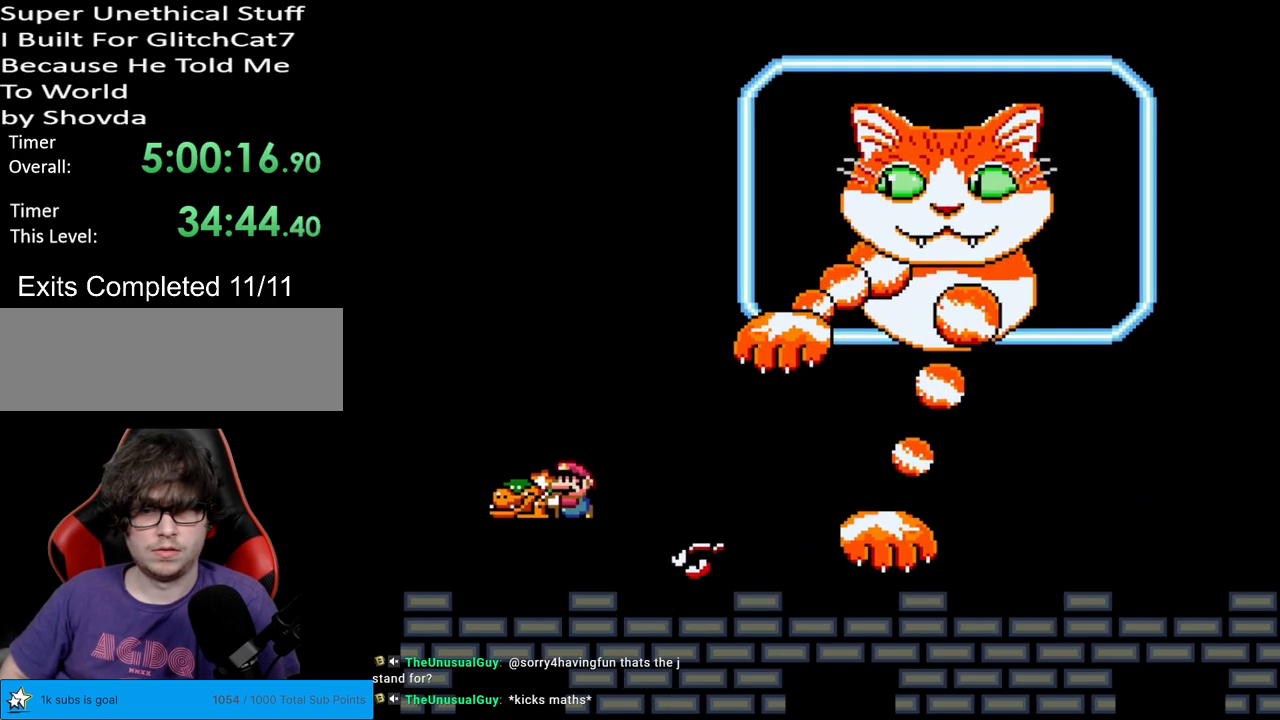
{"buttons": ["B", "Y", "DPAD_RIGHT"], "events": [[83, "DPAD_RIGHT", "down"], [117, "B", "up"], [283, "DPAD_RIGHT", "up"], [283, "DPAD_UP", "down"], [300, "DPAD_LEFT", "down"], [300, "DPAD_UP", "up"], [317, "B", "down"], [417, "DPAD_LEFT", "up"], [483, "DPAD_RIGHT", "down"]]}
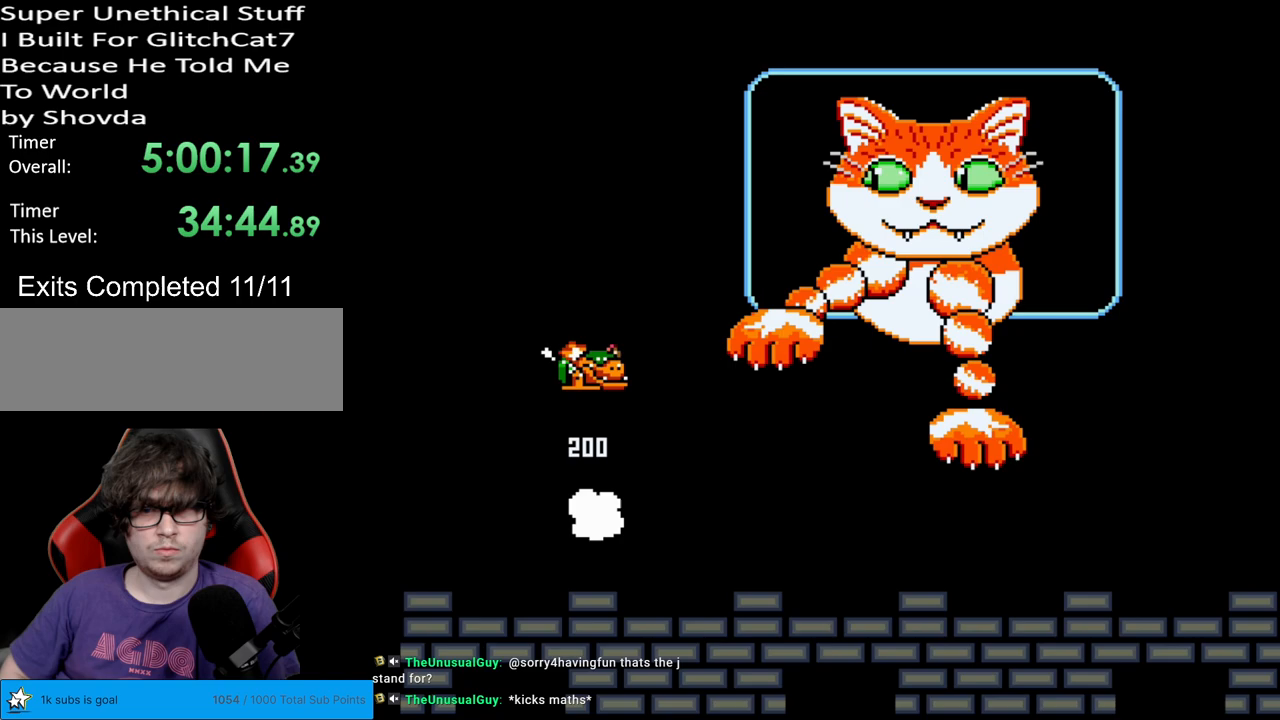
{"buttons": ["Y"], "events": [[433, "B", "up"], [483, "DPAD_RIGHT", "up"]]}
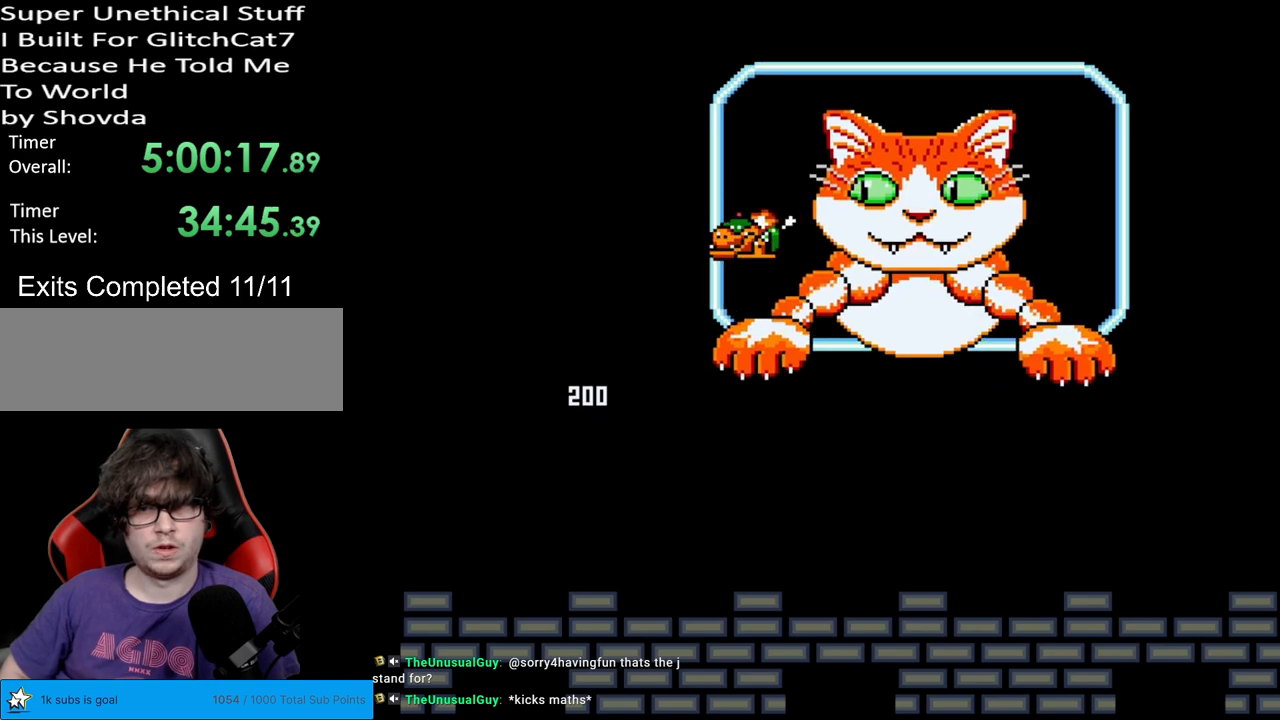
{"buttons": ["B", "Y", "DPAD_LEFT"], "events": [[17, "DPAD_LEFT", "down"], [167, "B", "down"], [217, "DPAD_LEFT", "up"], [217, "DPAD_UP", "down"], [250, "DPAD_RIGHT", "down"], [250, "DPAD_UP", "up"], [400, "DPAD_RIGHT", "up"], [433, "DPAD_LEFT", "down"]]}
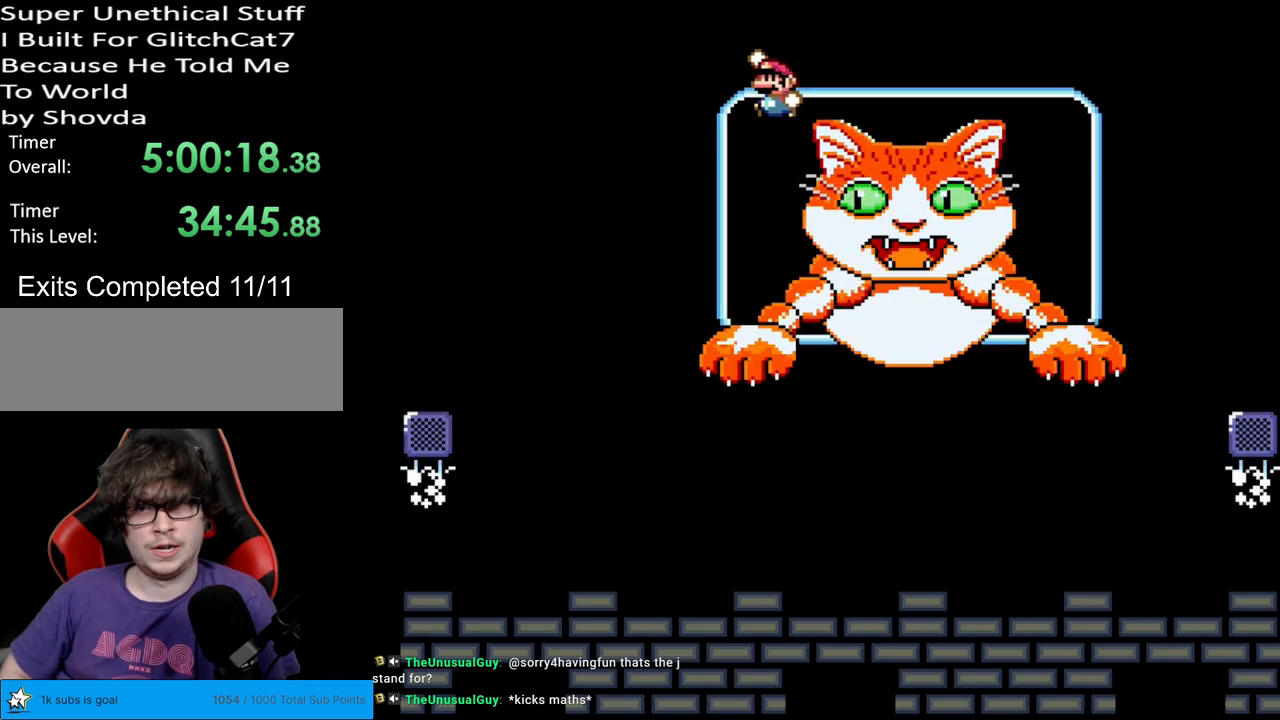
{"buttons": ["B", "Y"], "events": [[500, "DPAD_LEFT", "up"]]}
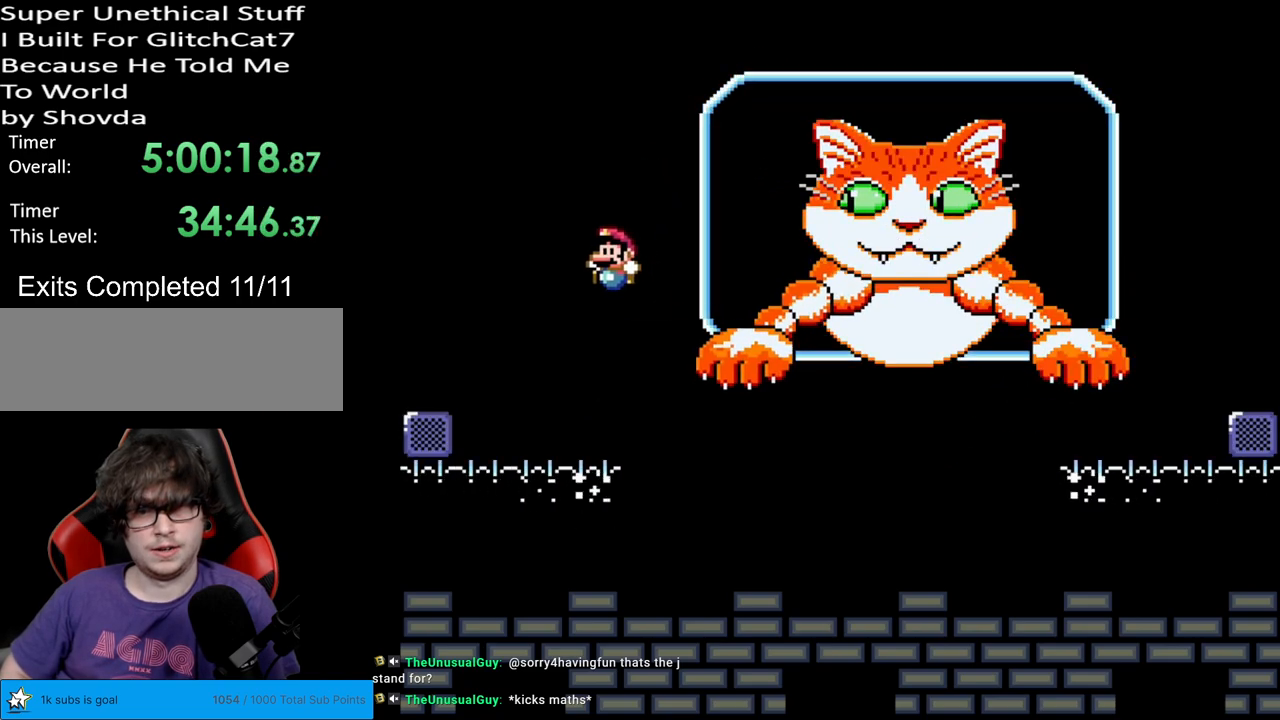
{"buttons": ["Y"], "events": [[83, "DPAD_RIGHT", "down"], [167, "DPAD_RIGHT", "up"], [333, "B", "up"]]}
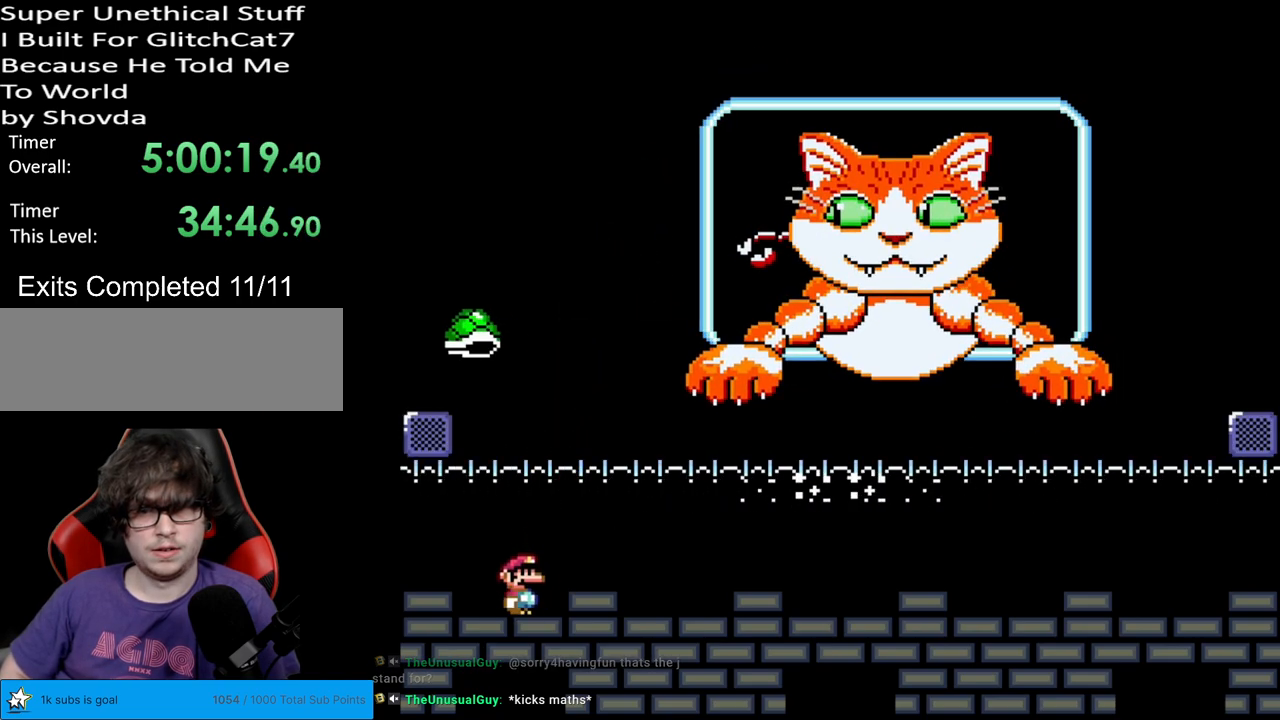
{"buttons": ["Y"], "events": [[283, "DPAD_RIGHT", "down"], [433, "DPAD_RIGHT", "up"]]}
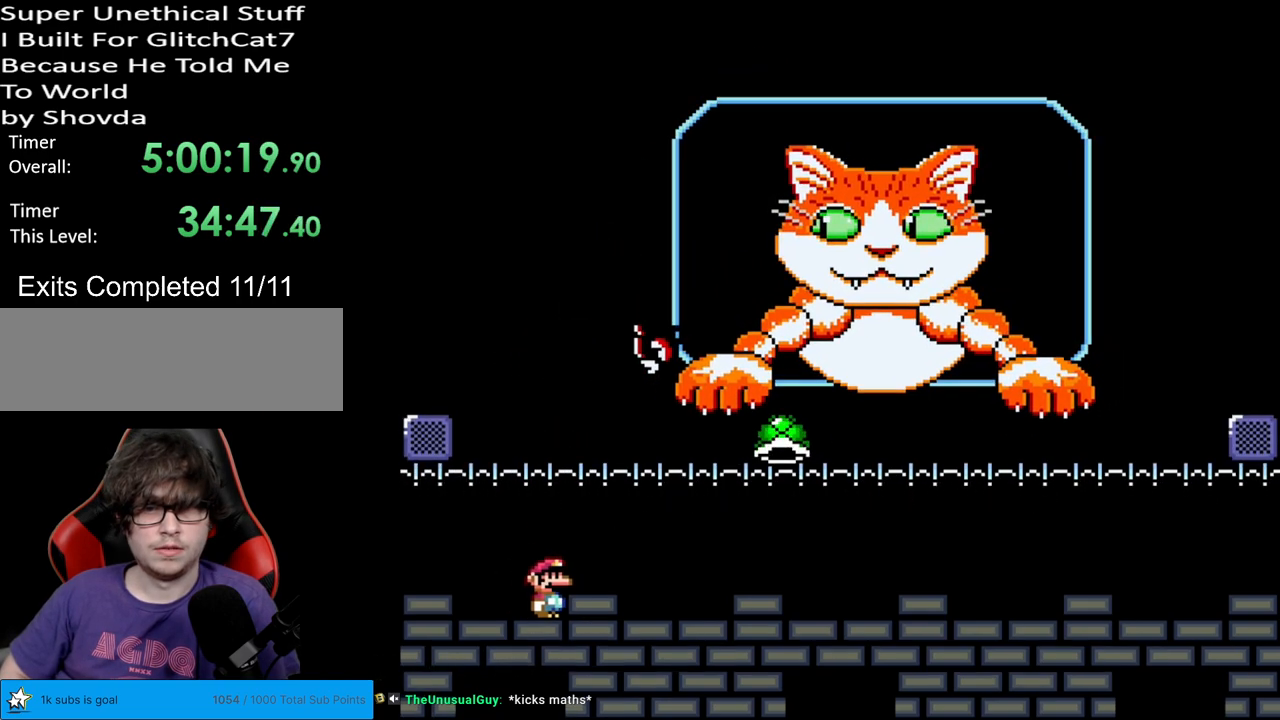
{"buttons": ["B", "Y"], "events": [[250, "DPAD_LEFT", "down"], [417, "B", "down"], [467, "DPAD_UP", "down"], [500, "DPAD_LEFT", "up"], [500, "DPAD_UP", "up"]]}
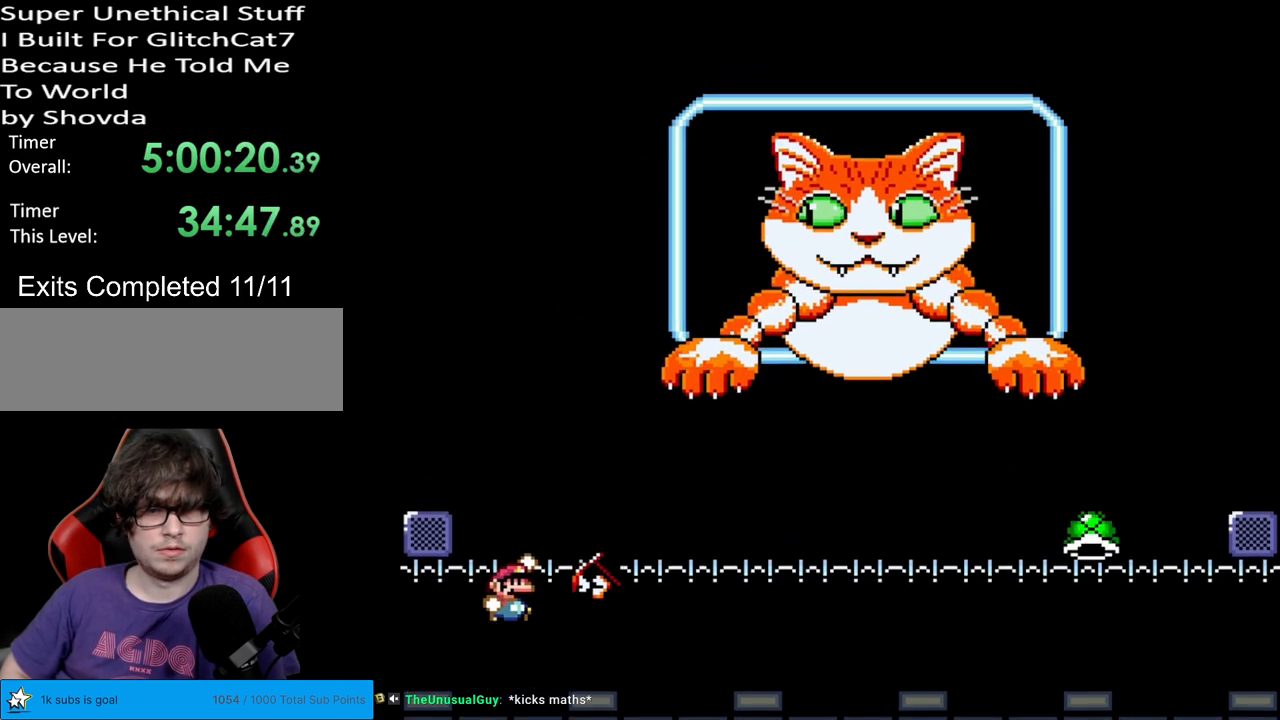
{"buttons": ["B", "Y", "DPAD_RIGHT"], "events": [[17, "DPAD_RIGHT", "down"], [83, "DPAD_RIGHT", "up"], [117, "B", "up"], [183, "DPAD_LEFT", "down"], [283, "DPAD_LEFT", "up"], [400, "B", "down"], [400, "DPAD_RIGHT", "down"]]}
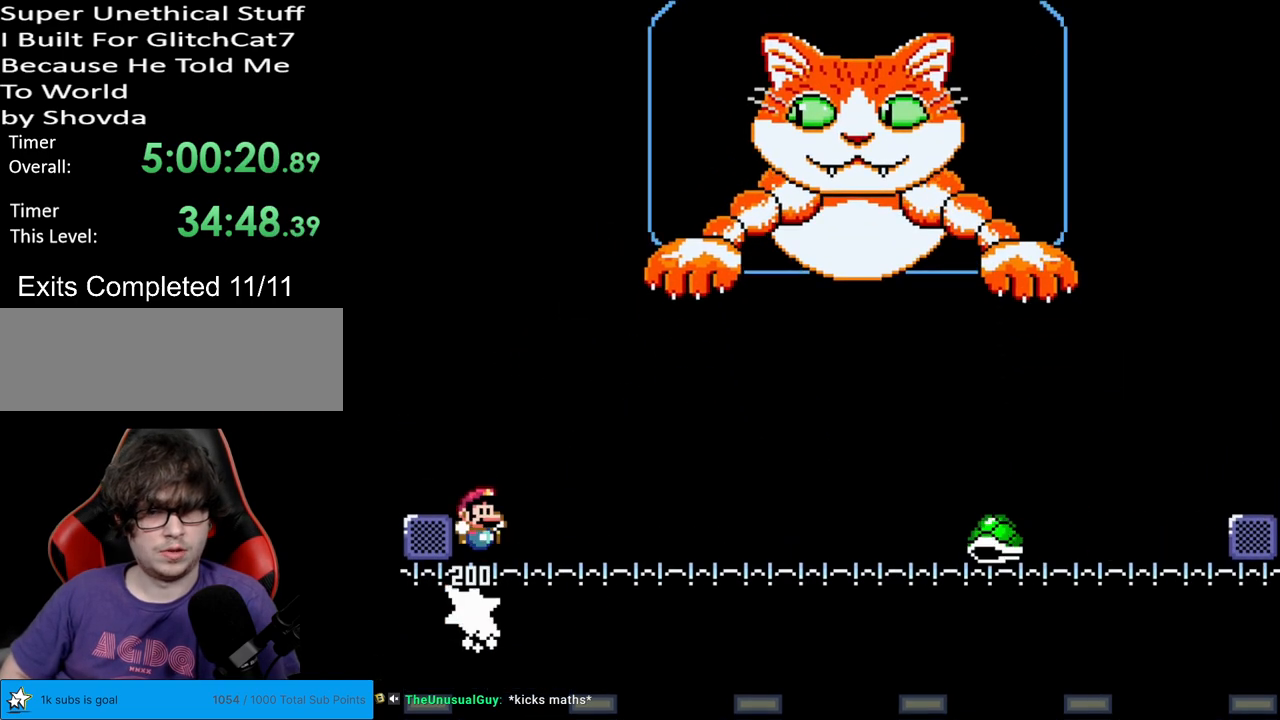
{"buttons": ["Y"], "events": [[50, "DPAD_RIGHT", "up"], [450, "B", "up"]]}
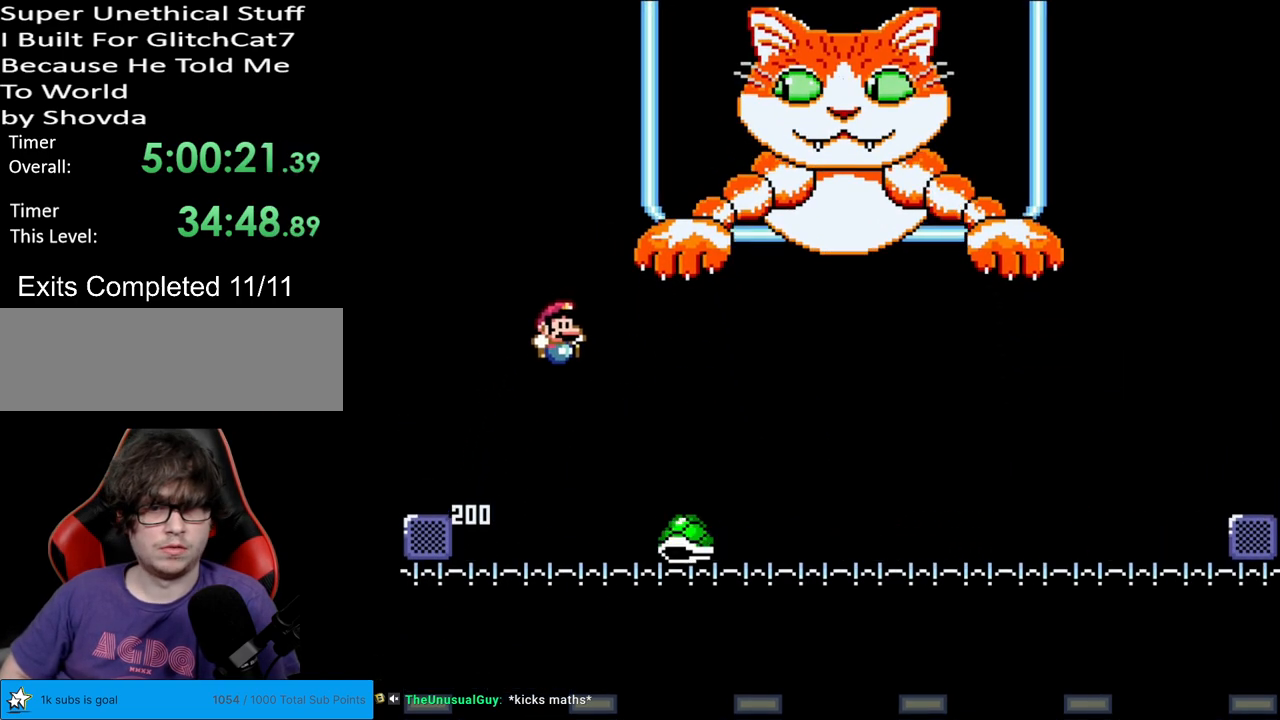
{"buttons": ["Y", "DPAD_RIGHT"], "events": [[133, "DPAD_LEFT", "down"], [150, "B", "down"], [283, "DPAD_LEFT", "up"], [317, "DPAD_RIGHT", "down"], [367, "B", "up"]]}
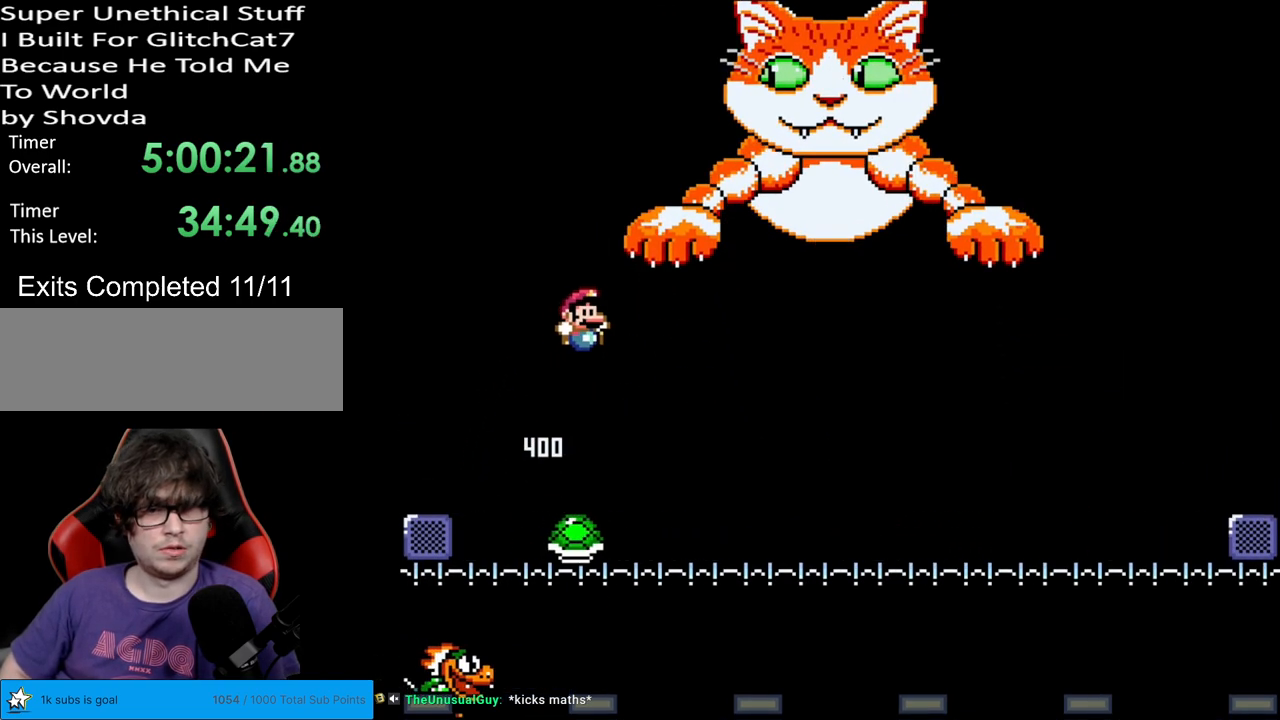
{"buttons": ["B", "Y", "DPAD_RIGHT"], "events": [[50, "B", "down"], [133, "B", "up"], [150, "B", "down"]]}
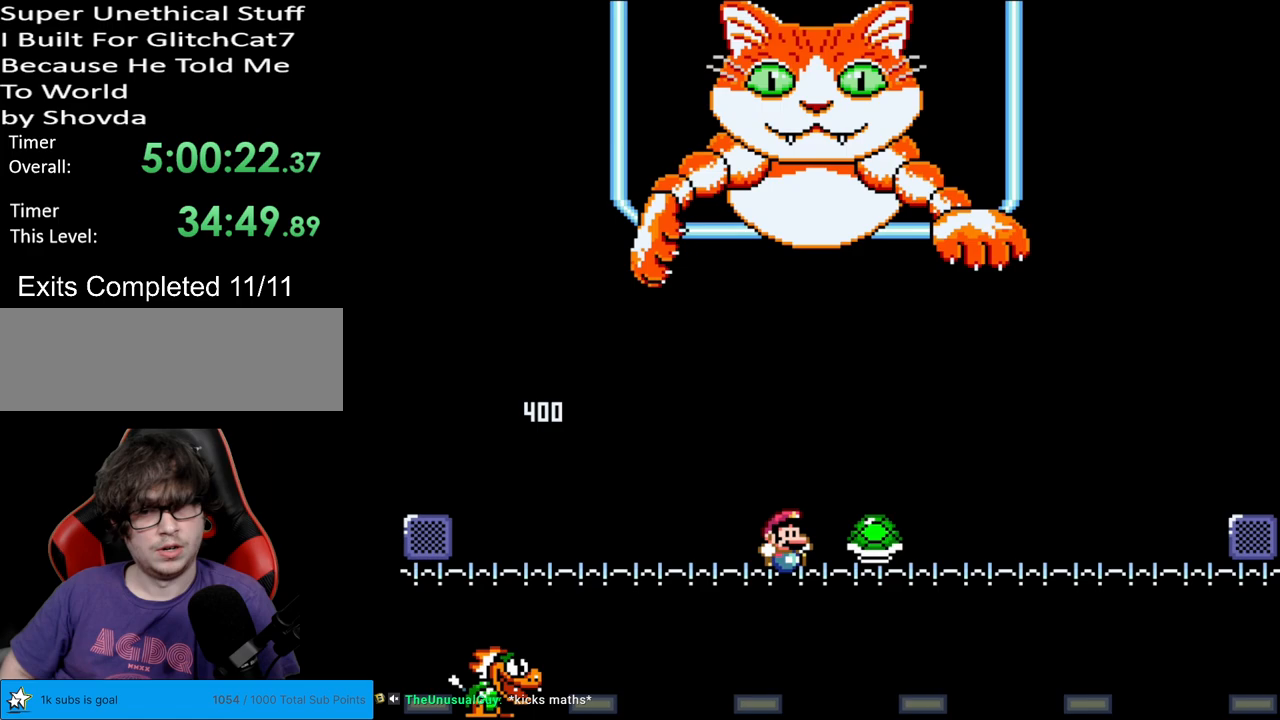
{"buttons": [], "events": [[333, "B", "up"], [350, "DPAD_RIGHT", "up"], [433, "Y", "up"]]}
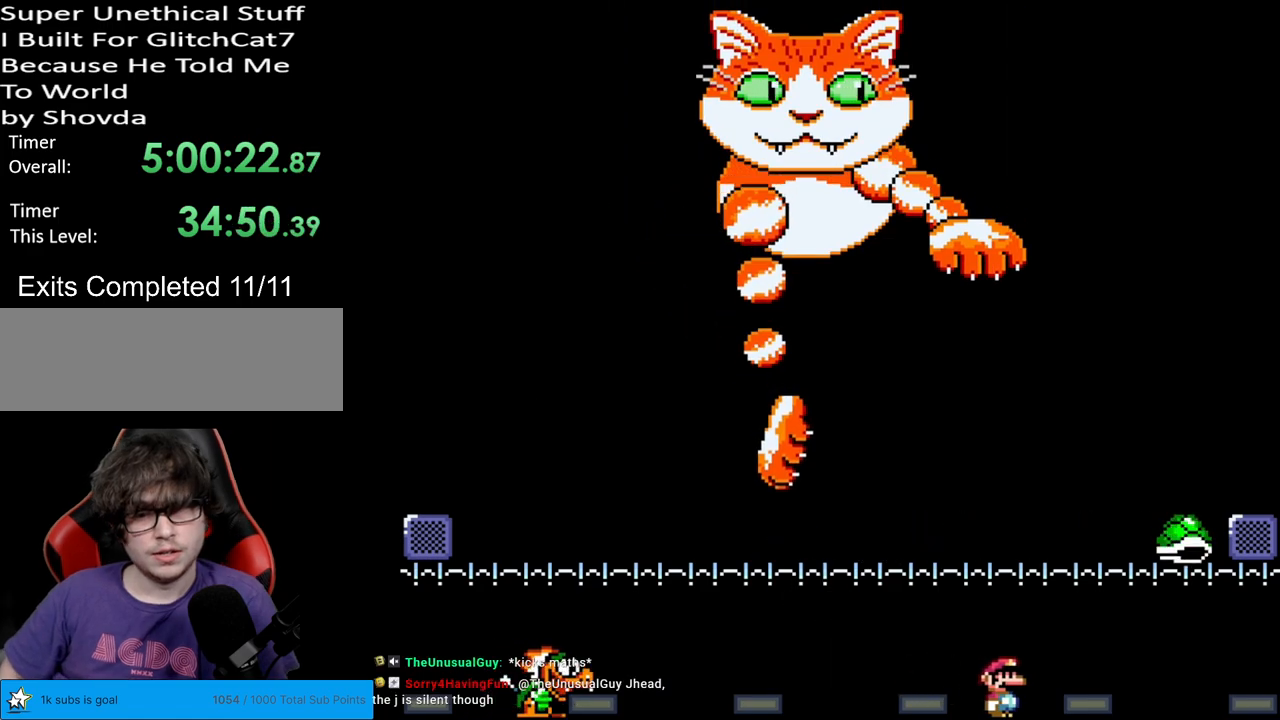
{"buttons": ["Y"], "events": [[167, "Y", "down"]]}
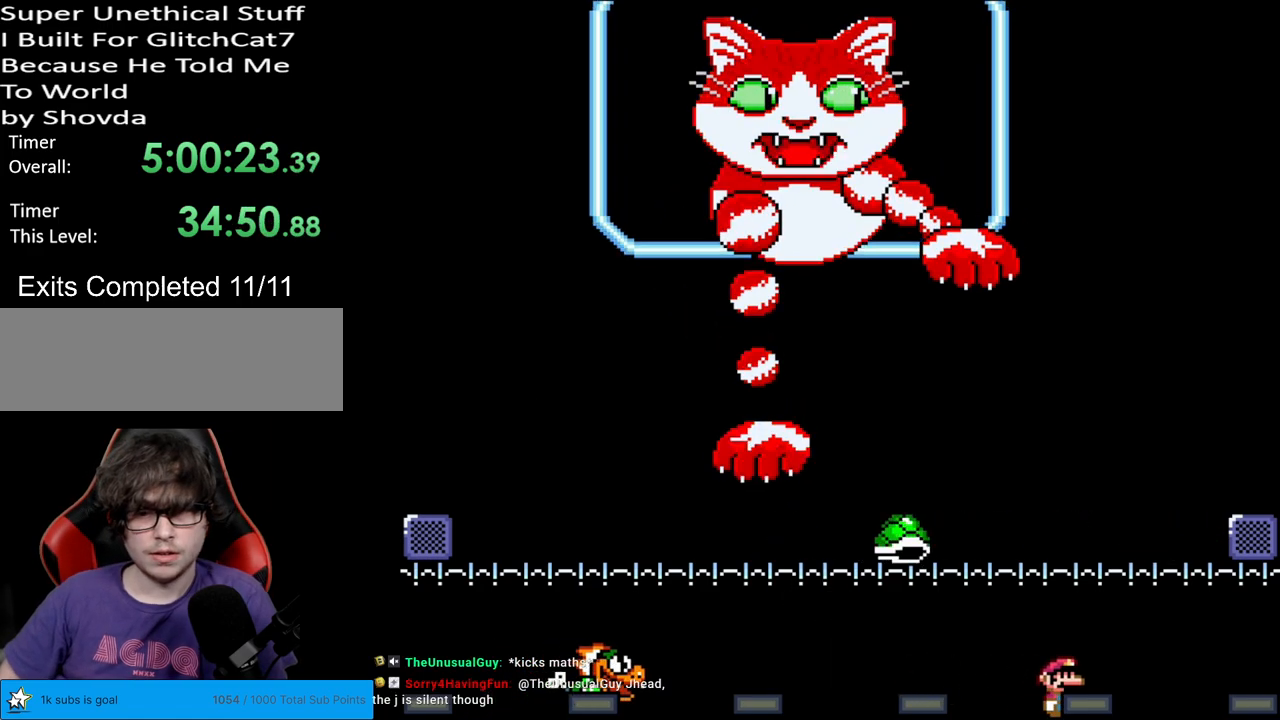
{"buttons": ["Y", "DPAD_LEFT"], "events": [[100, "DPAD_LEFT", "down"], [267, "DPAD_LEFT", "up"], [367, "DPAD_LEFT", "down"]]}
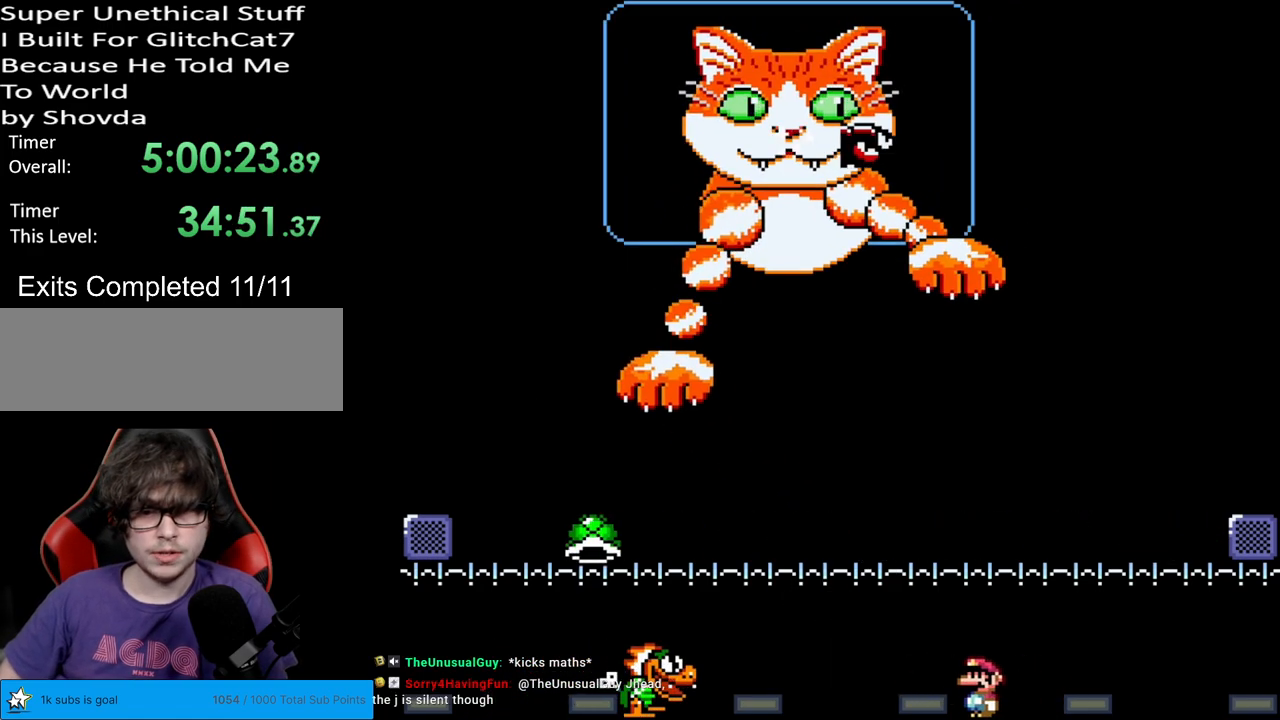
{"buttons": ["Y", "DPAD_RIGHT"], "events": [[67, "B", "down"], [150, "B", "up"], [317, "B", "down"], [433, "B", "up"], [450, "DPAD_LEFT", "up"], [483, "DPAD_RIGHT", "down"]]}
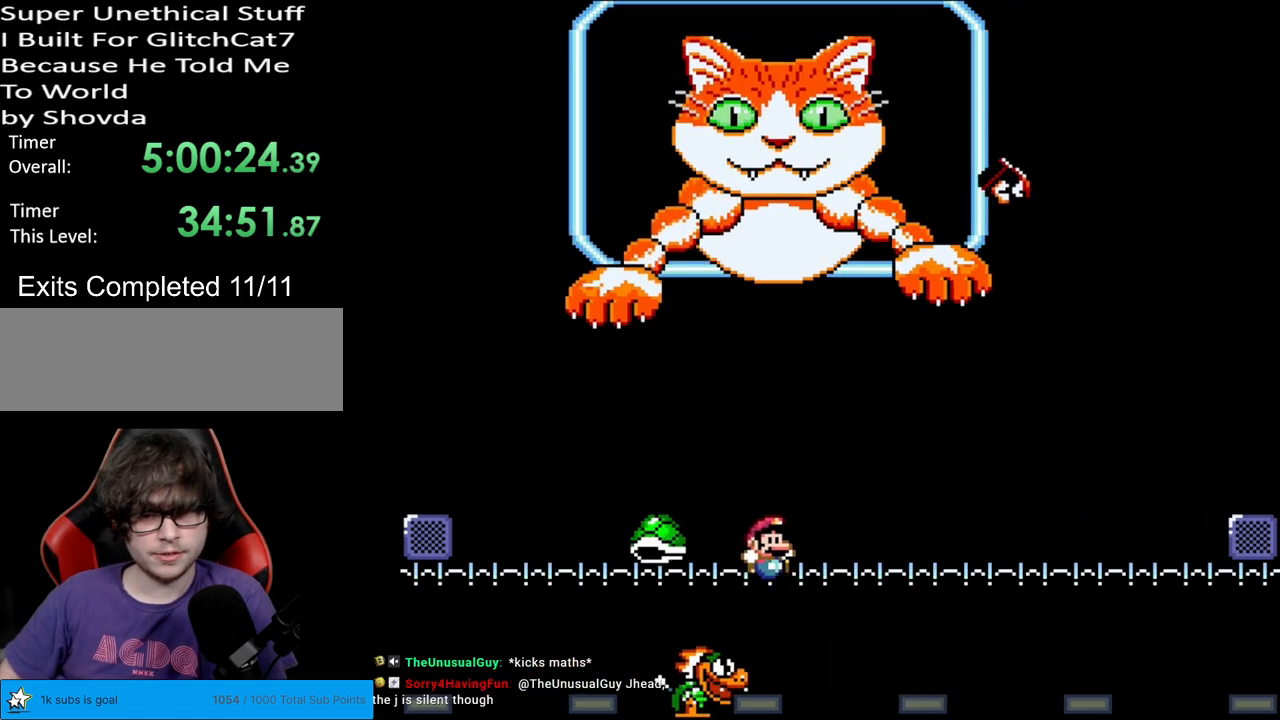
{"buttons": ["Y", "DPAD_RIGHT"], "events": [[83, "DPAD_RIGHT", "up"], [100, "DPAD_UP", "down"], [117, "DPAD_LEFT", "down"], [117, "DPAD_UP", "up"], [283, "DPAD_LEFT", "up"], [333, "DPAD_RIGHT", "down"]]}
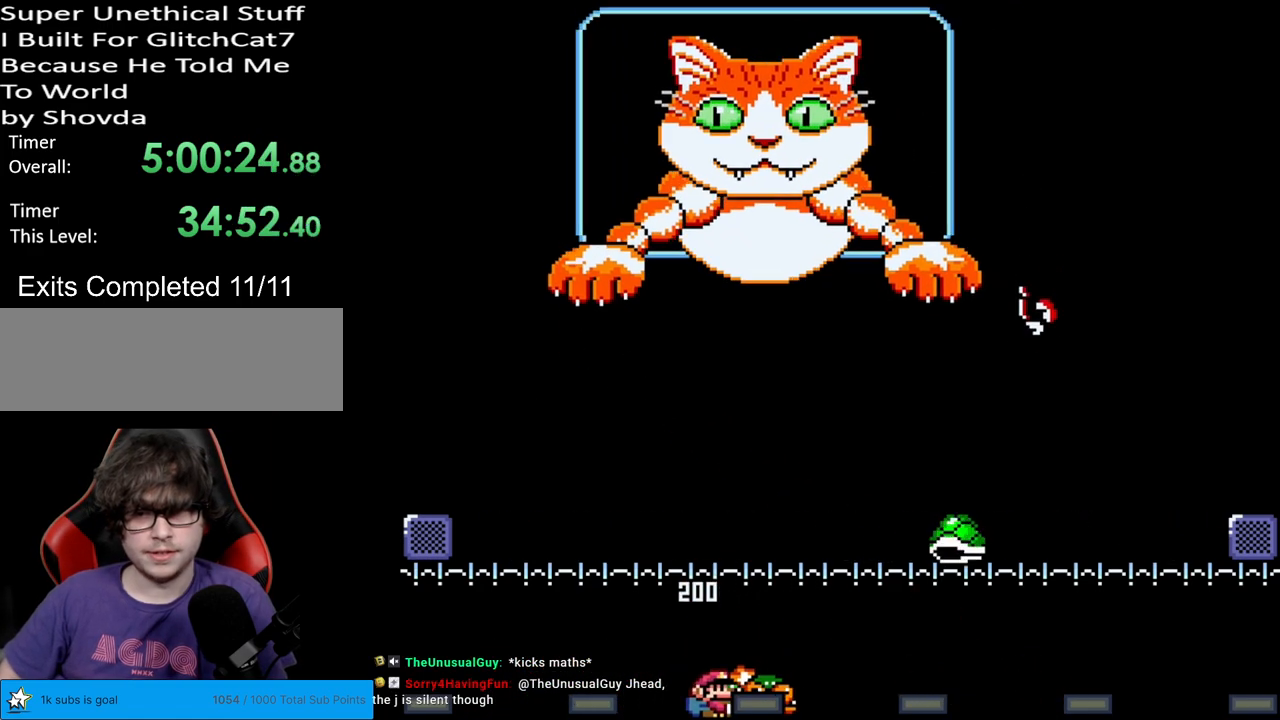
{"buttons": ["Y"], "events": [[17, "DPAD_RIGHT", "up"], [267, "DPAD_LEFT", "down"], [500, "DPAD_LEFT", "up"]]}
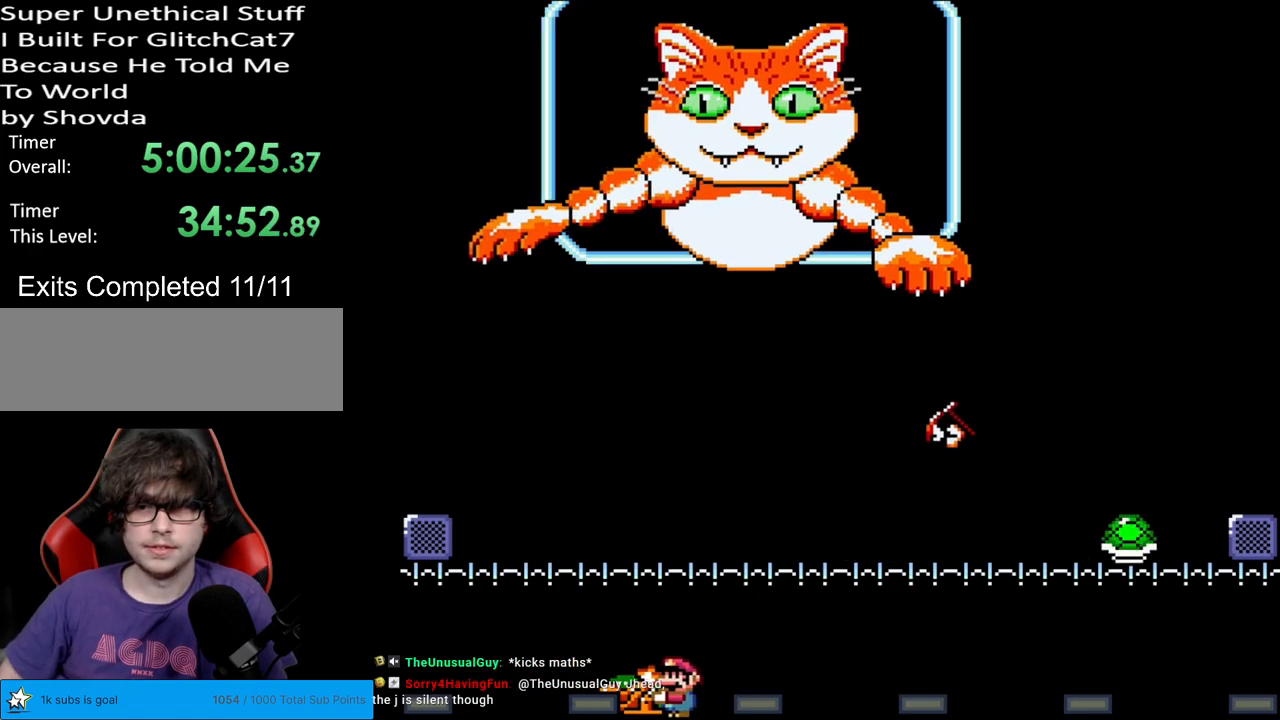
{"buttons": ["Y", "DPAD_LEFT"], "events": [[383, "DPAD_LEFT", "down"]]}
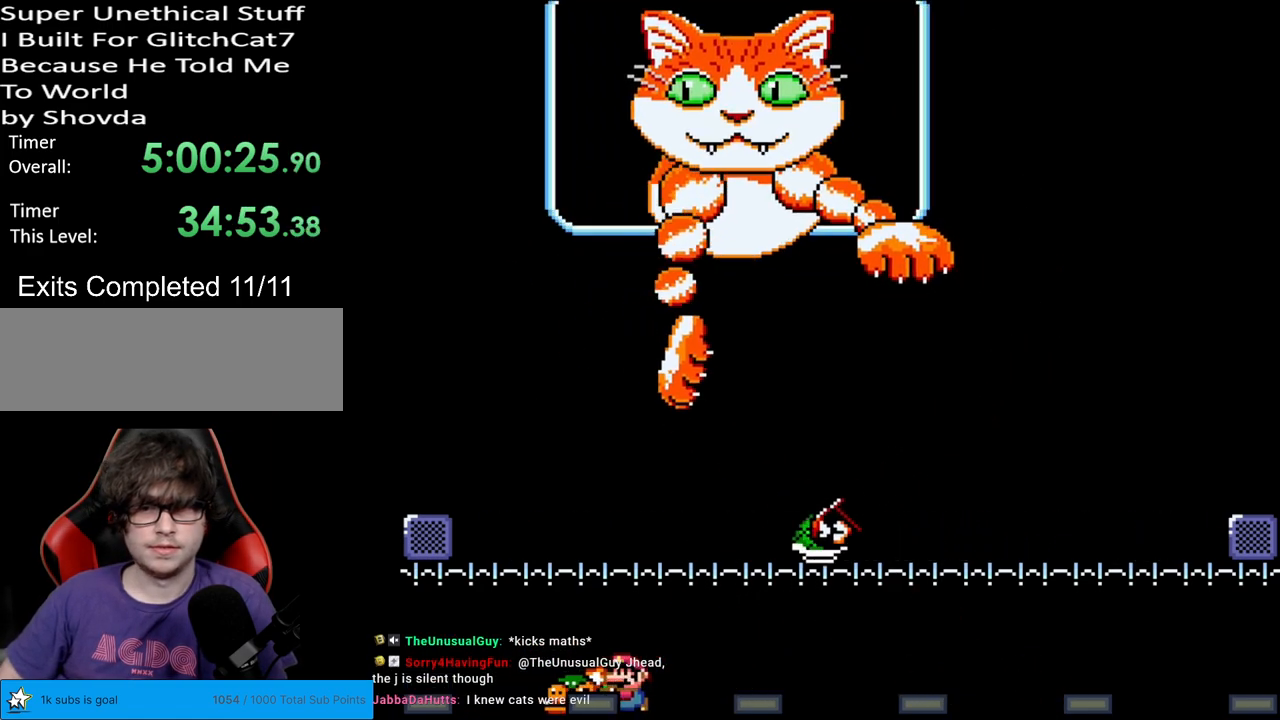
{"buttons": ["Y", "DPAD_LEFT"], "events": [[50, "DPAD_LEFT", "up"], [150, "DPAD_LEFT", "down"], [300, "DPAD_LEFT", "up"], [400, "DPAD_LEFT", "down"]]}
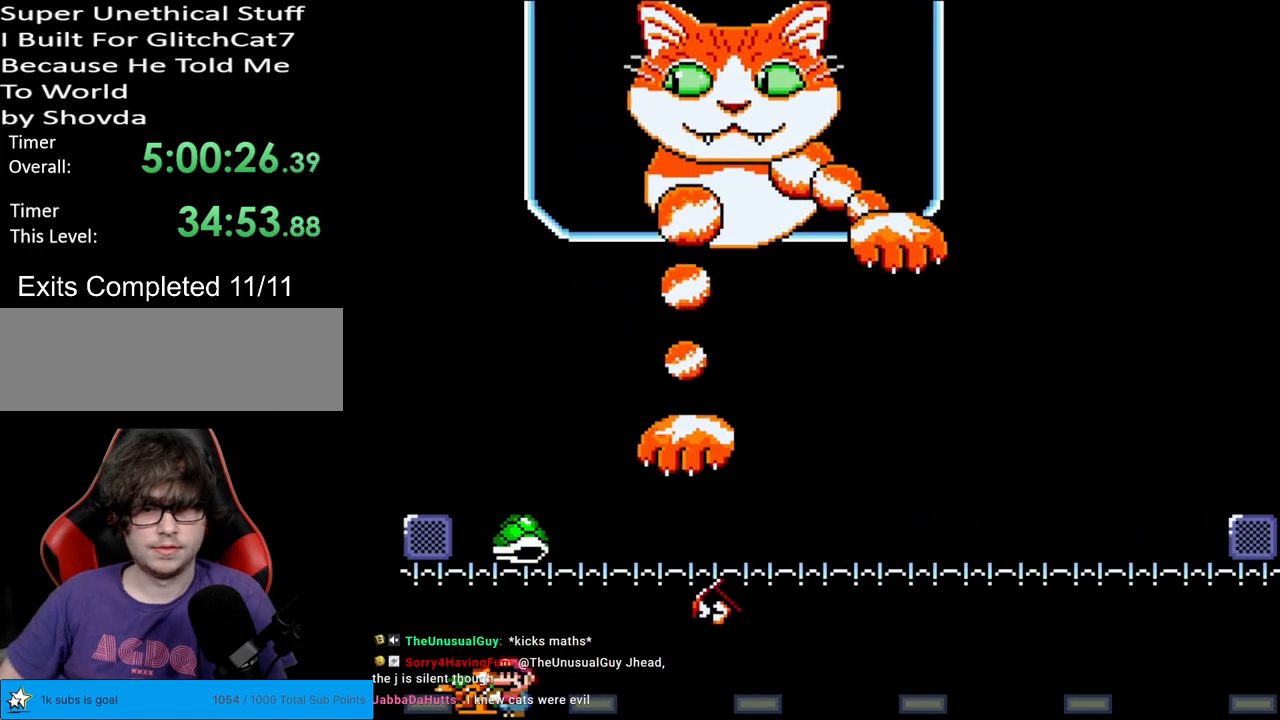
{"buttons": ["B", "Y"], "events": [[83, "DPAD_LEFT", "up"], [417, "Y", "up"], [433, "B", "down"], [433, "Y", "down"]]}
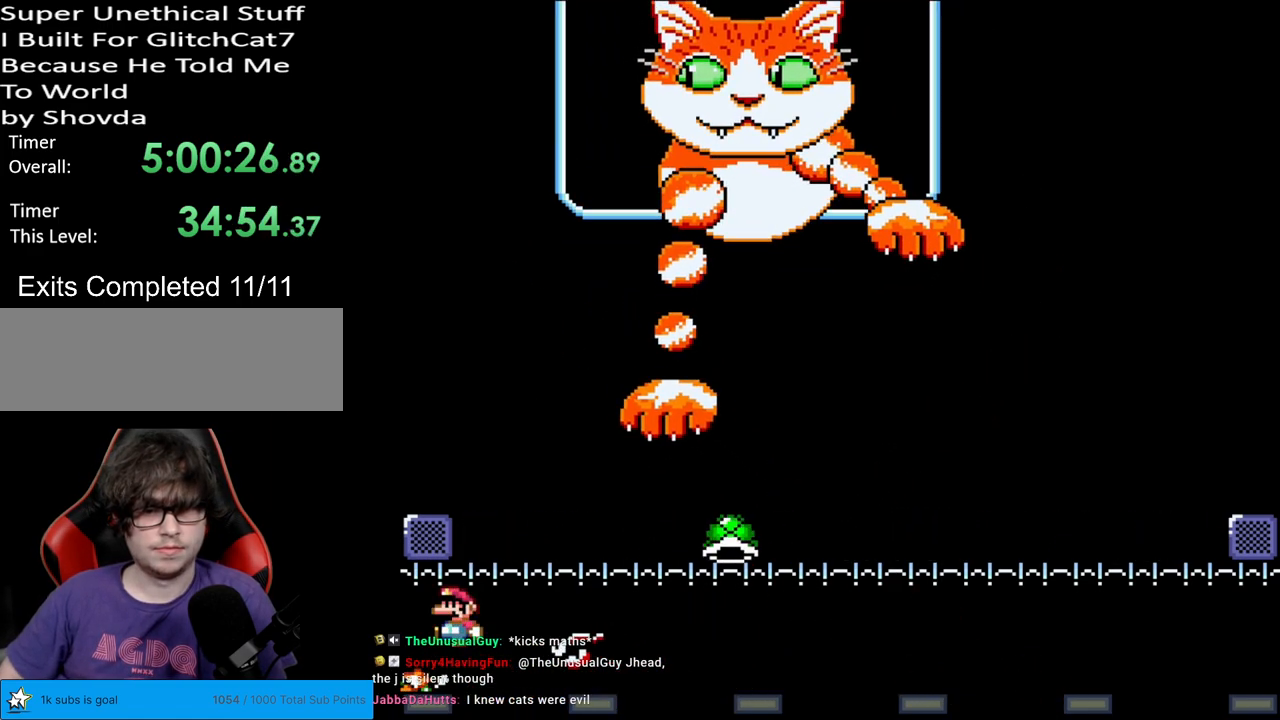
{"buttons": ["Y", "DPAD_RIGHT"], "events": [[50, "B", "up"], [83, "DPAD_RIGHT", "down"], [233, "DPAD_RIGHT", "up"], [283, "DPAD_LEFT", "down"], [400, "DPAD_LEFT", "up"], [450, "DPAD_RIGHT", "down"]]}